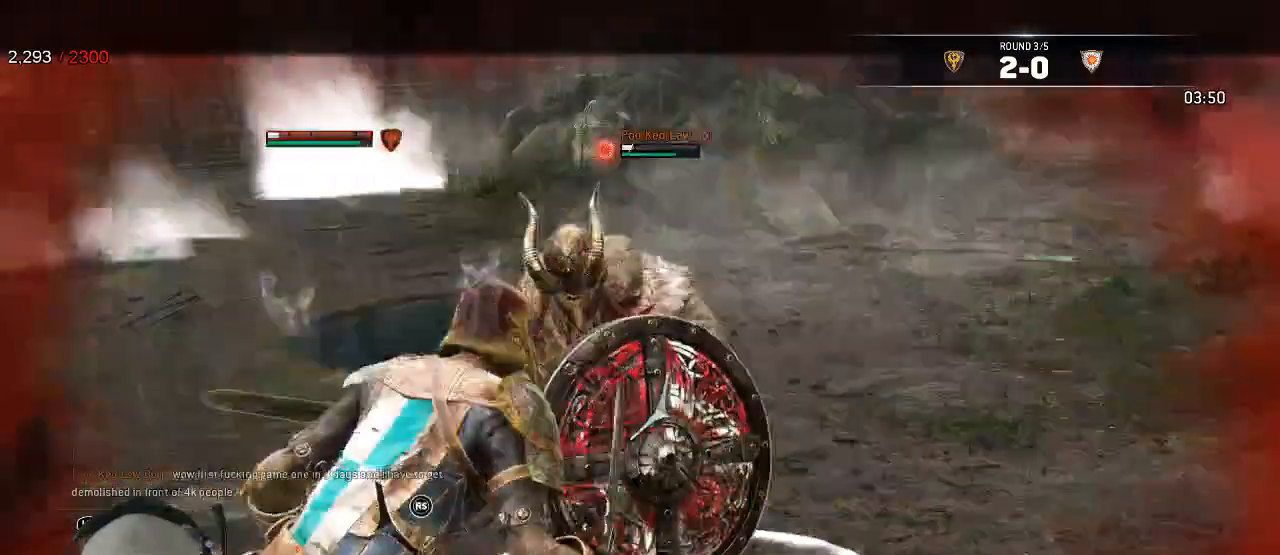
Gameplay with a controller (Xbox layout); each line is a JSON object with the inputs held at the frame after it (dt_ms = milliseconds from this image to that frame). "events" lists button and stick changes between this image and that frame as [ms after this image, input, new state], when the widget could be followed in between. Not read: DPAD_LEFT SELECT X.
{"dt_ms": 1000, "buttons": ["L2"], "left_stick": "down-right", "right_stick": "center"}
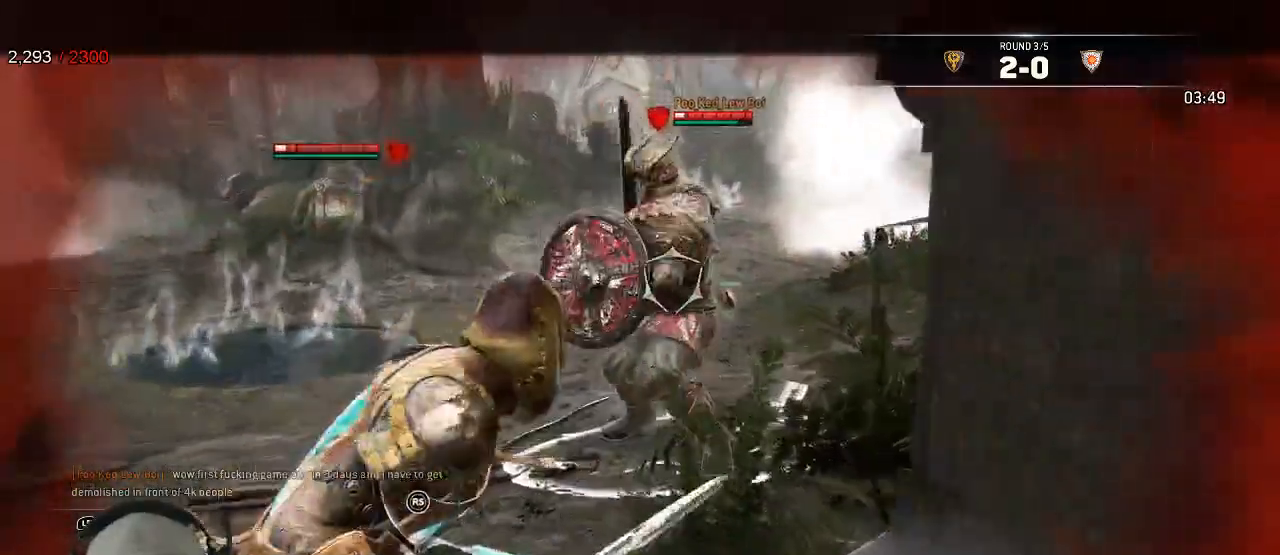
{"dt_ms": 500, "buttons": ["L2"], "left_stick": "down-right", "right_stick": "center", "events": [[267, "A", "down"], [367, "A", "up"]]}
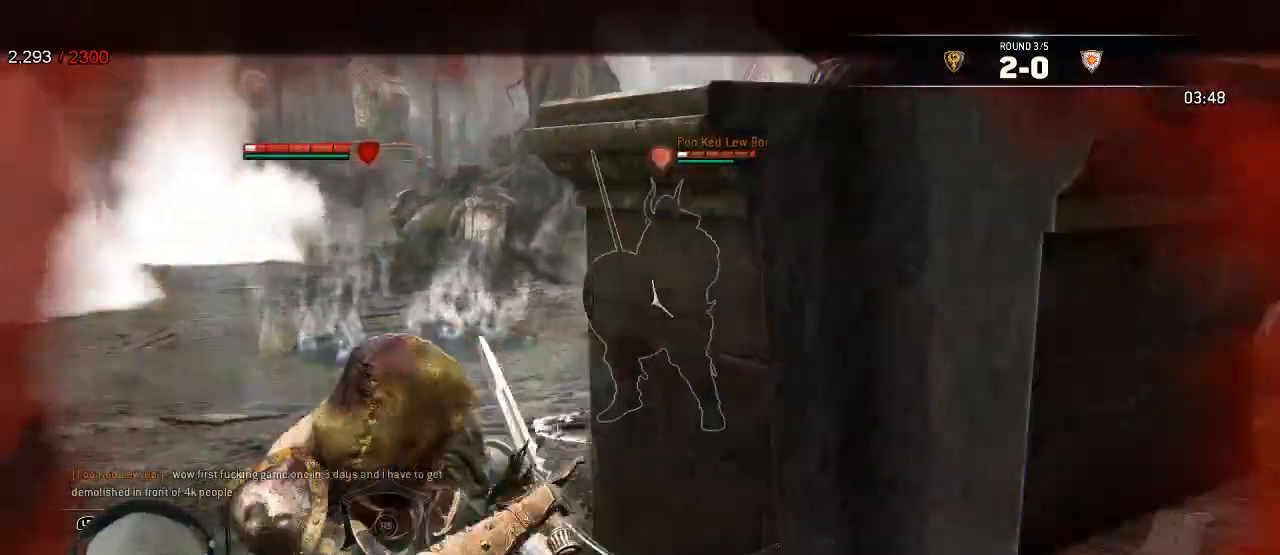
{"dt_ms": 500, "buttons": ["L2"], "left_stick": "down-right", "right_stick": "center"}
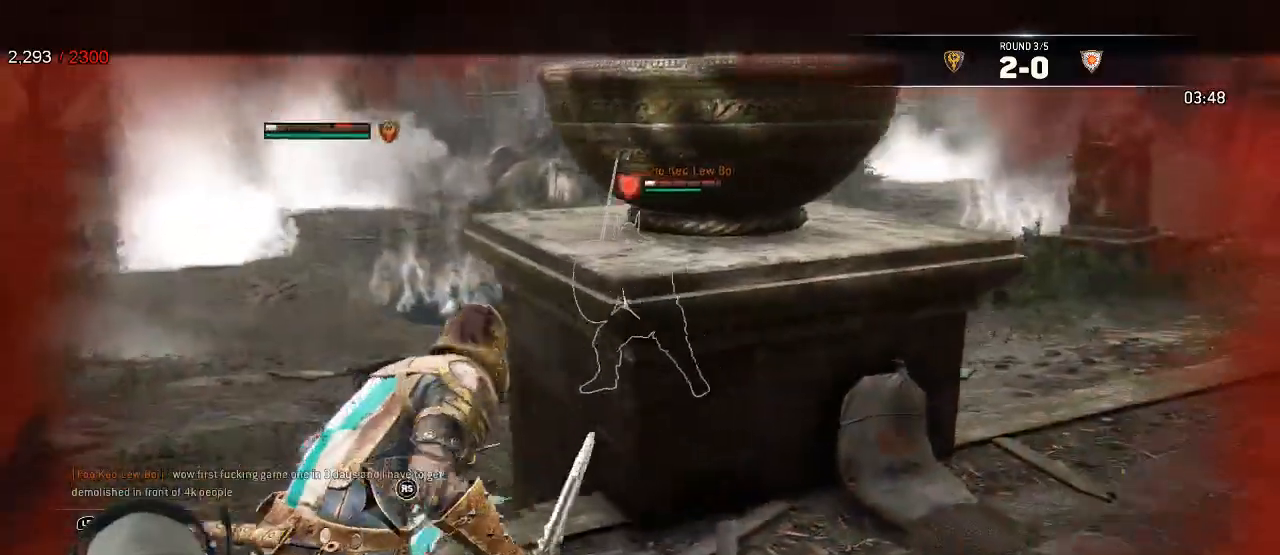
{"dt_ms": 500, "buttons": ["L2"], "left_stick": "right", "right_stick": "center", "events": [[267, "left_stick", "right"], [317, "A", "down"], [367, "A", "up"]]}
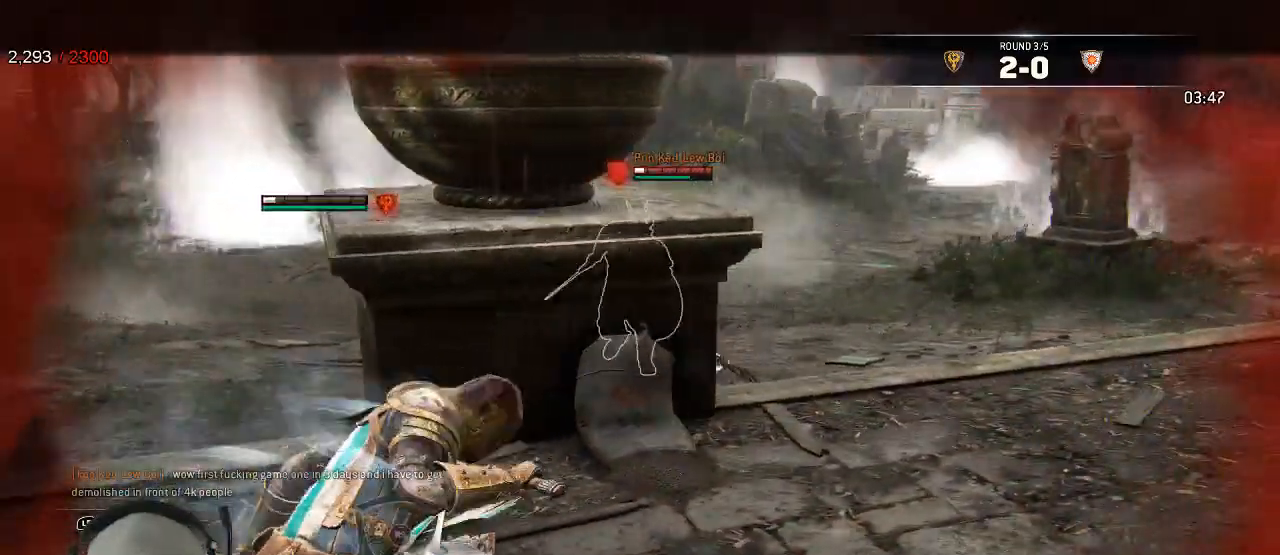
{"dt_ms": 500, "buttons": ["L2"], "left_stick": "right", "right_stick": "center", "events": []}
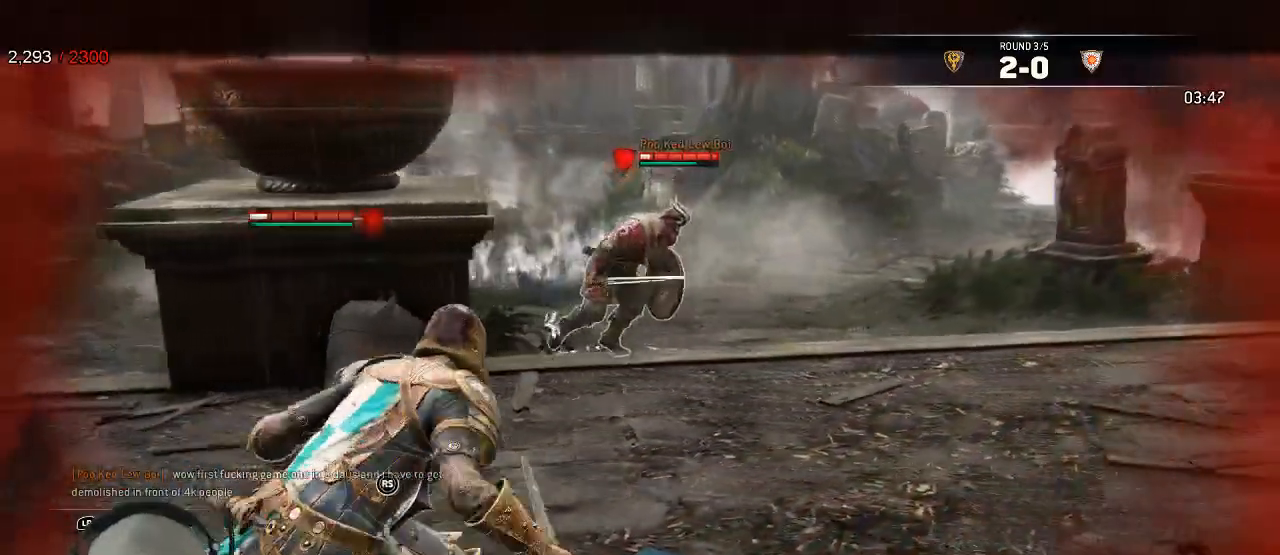
{"dt_ms": 500, "buttons": ["L2", "L3"], "left_stick": "down-left", "right_stick": "center", "events": [[117, "left_stick", "down-left"], [217, "left_stick", "left"], [433, "L3", "down"], [433, "left_stick", "down-left"]]}
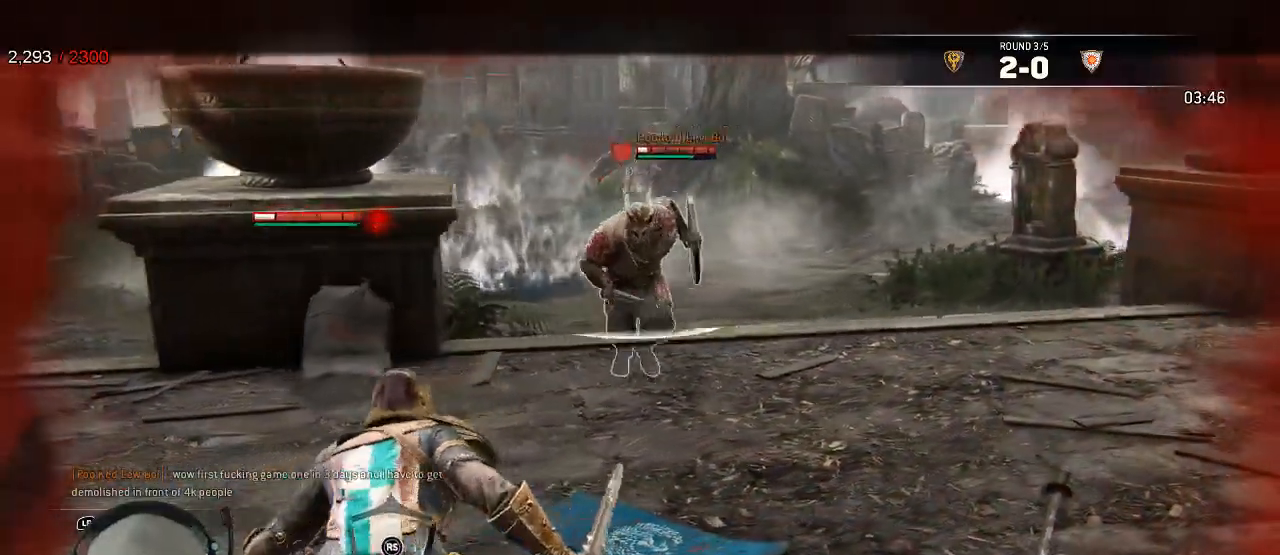
{"dt_ms": 500, "buttons": ["L2", "L3"], "left_stick": "down-left", "right_stick": "center", "events": []}
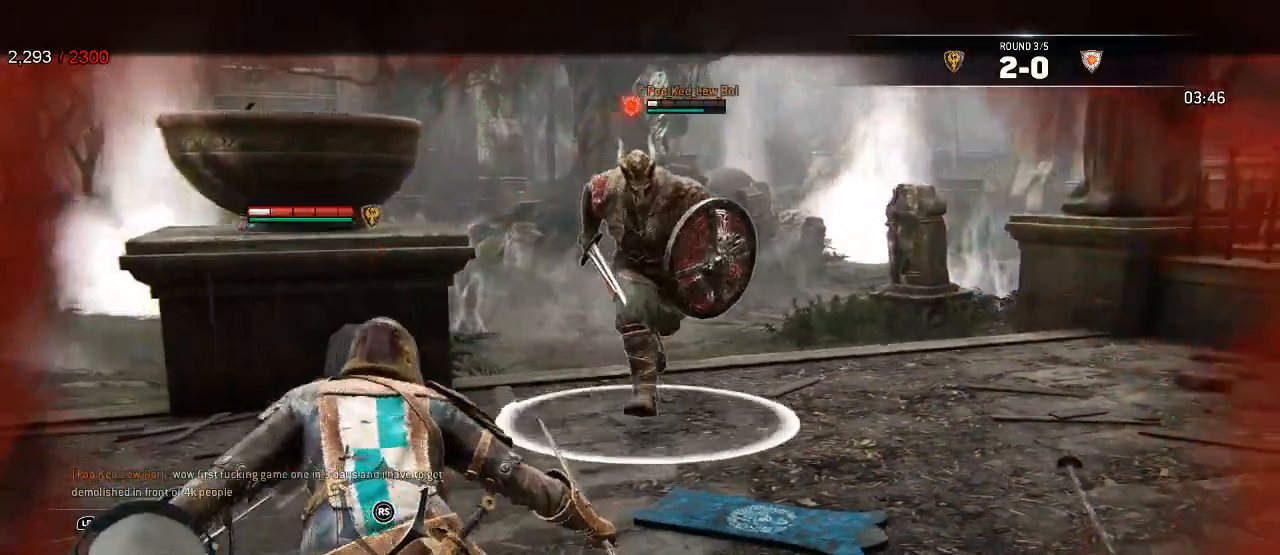
{"dt_ms": 500, "buttons": ["L2", "R2"], "left_stick": "left", "right_stick": "center", "events": [[100, "left_stick", "left"], [283, "A", "down"], [333, "L3", "up"], [417, "A", "up"], [433, "R2", "down"]]}
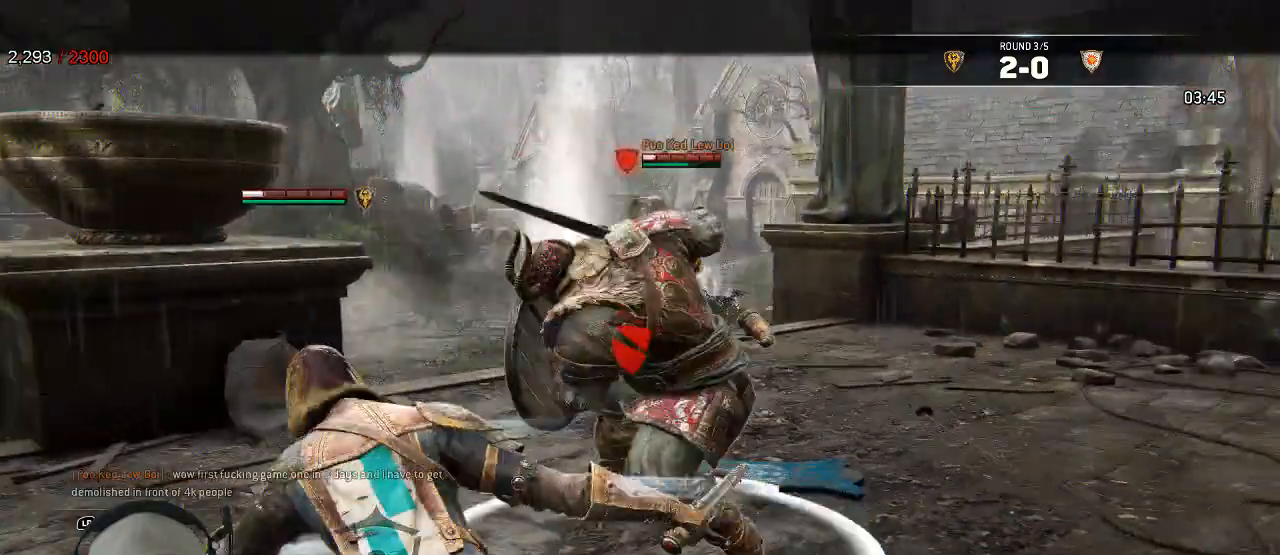
{"dt_ms": 500, "buttons": ["L2"], "left_stick": "center", "right_stick": "right", "events": [[83, "R2", "up"], [150, "right_stick", "right"], [233, "left_stick", "center"]]}